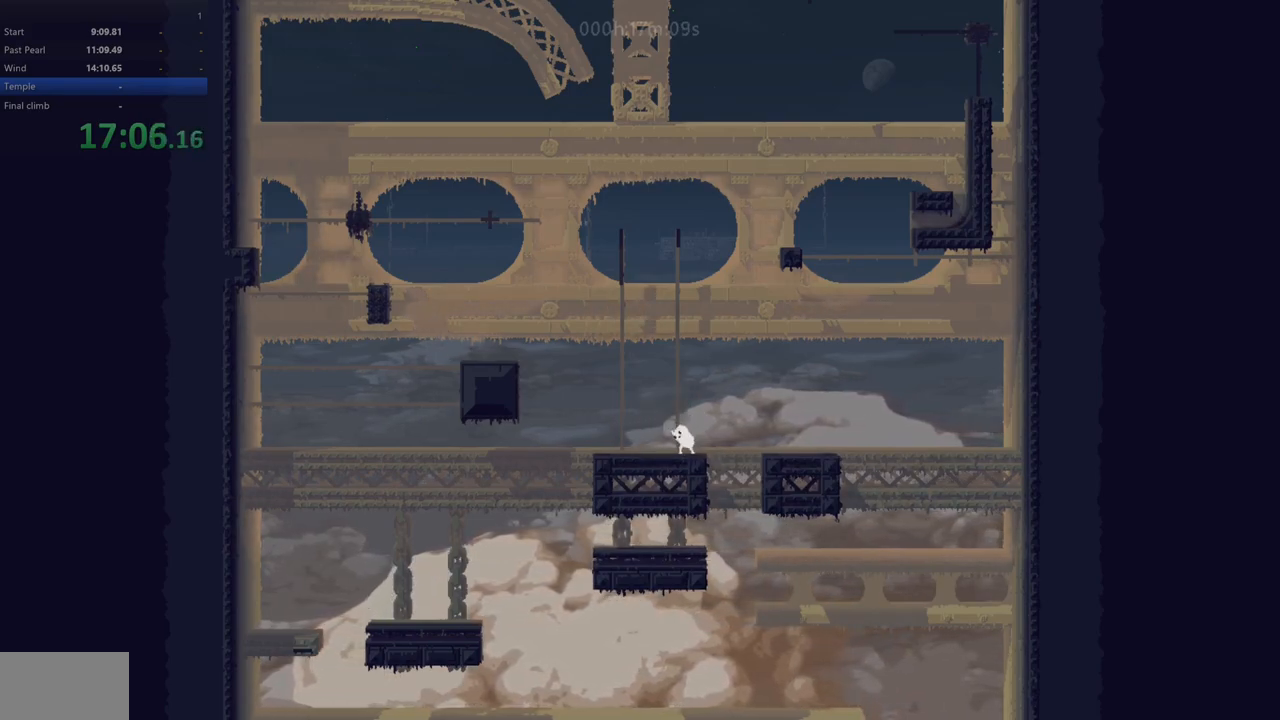
Gameplay with keyboard; each line is a JSON object with the keys held at the frame after it. "events" lists presses ("down") and releases ("up") of "down", "left", "right", "shift", "up", "x" and "z" between this image and that frame as [ms after this image, input, new state], when the widget could be followed in between. No other keys are recorded. Mouse input is not recorded.
{"keys": ["left"], "events": [[317, "left", "down"]]}
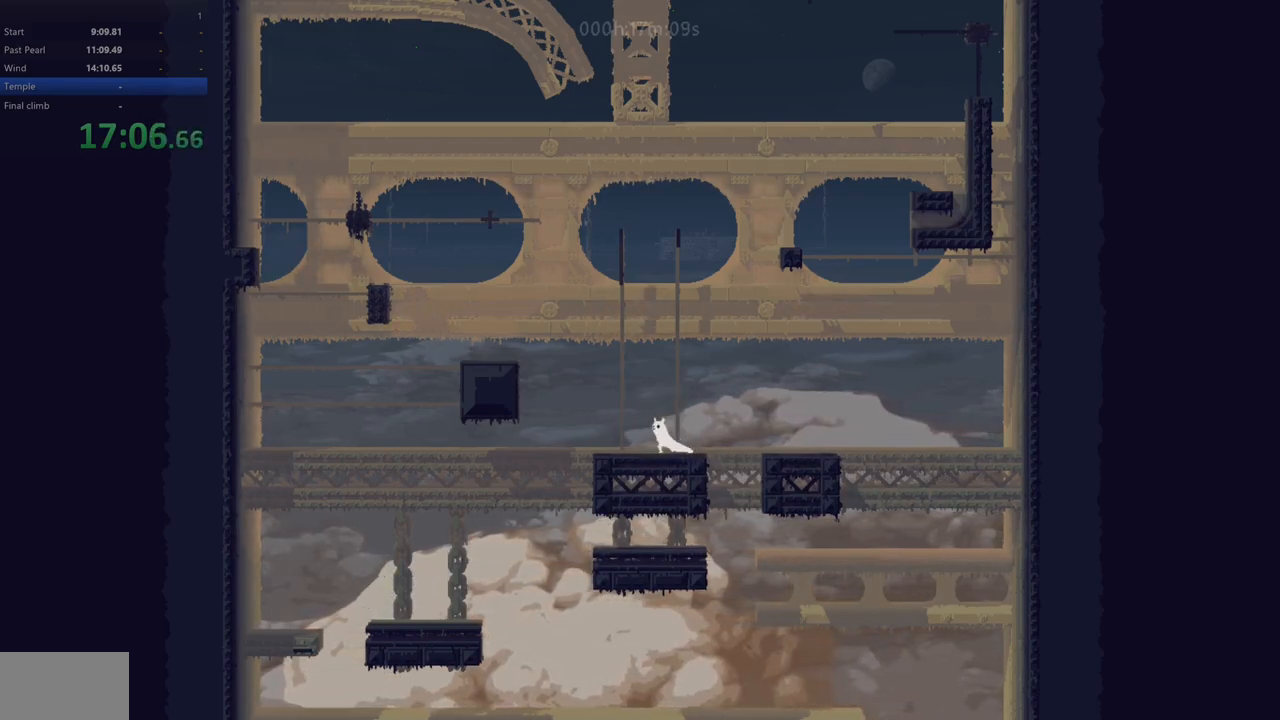
{"keys": ["down", "left"], "events": [[117, "right", "down"], [133, "left", "up"], [150, "z", "down"], [367, "z", "up"], [467, "left", "down"], [483, "down", "down"], [483, "right", "up"]]}
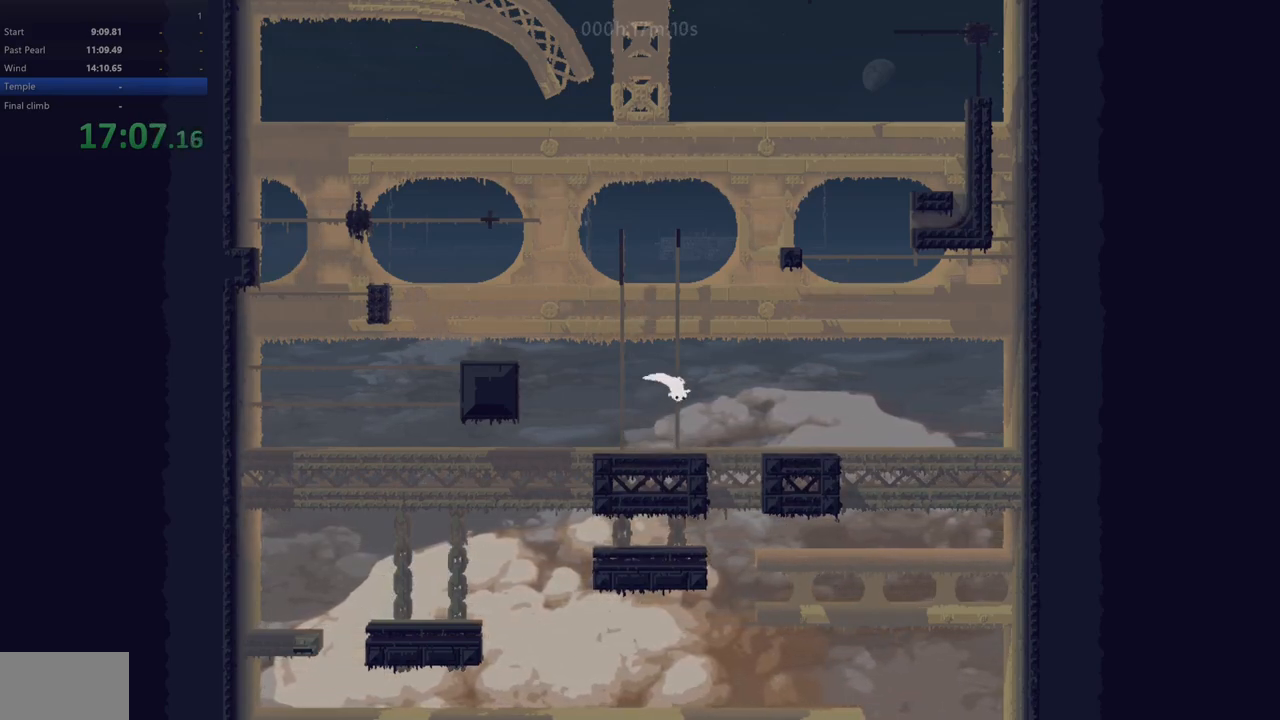
{"keys": ["down", "left"], "events": []}
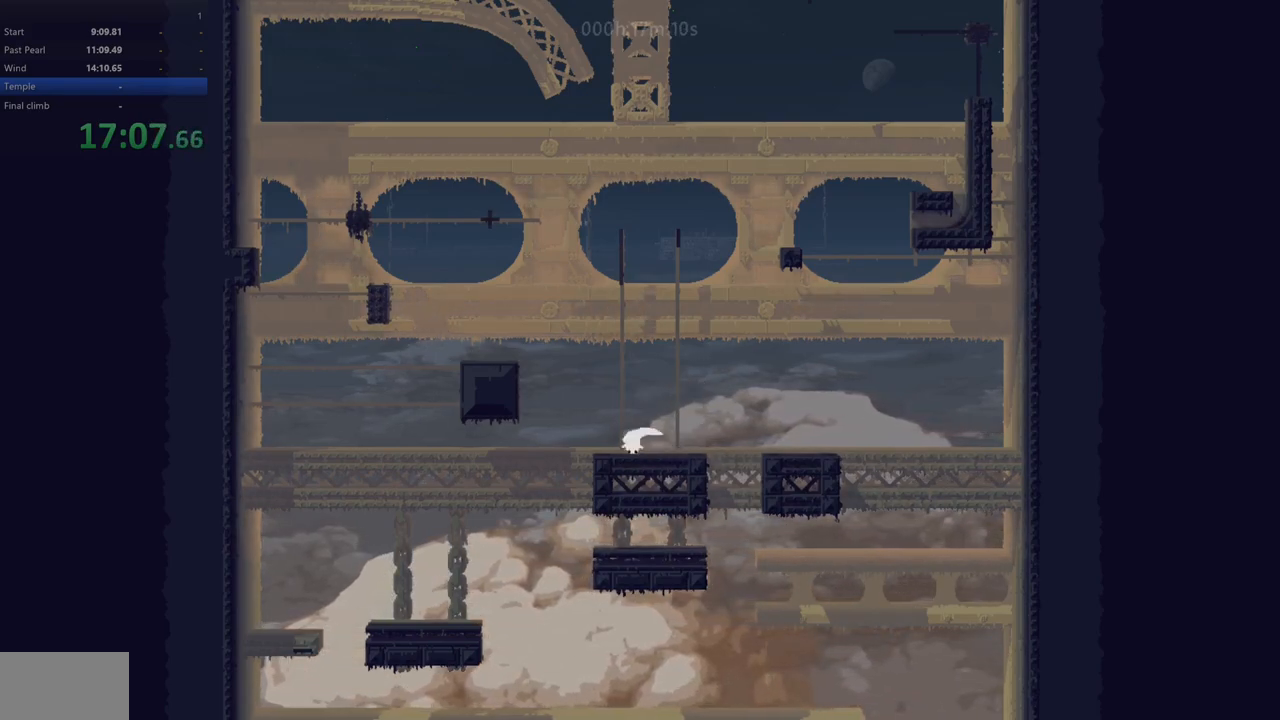
{"keys": ["left", "up", "z"], "events": [[167, "z", "down"], [333, "down", "up"], [467, "up", "down"]]}
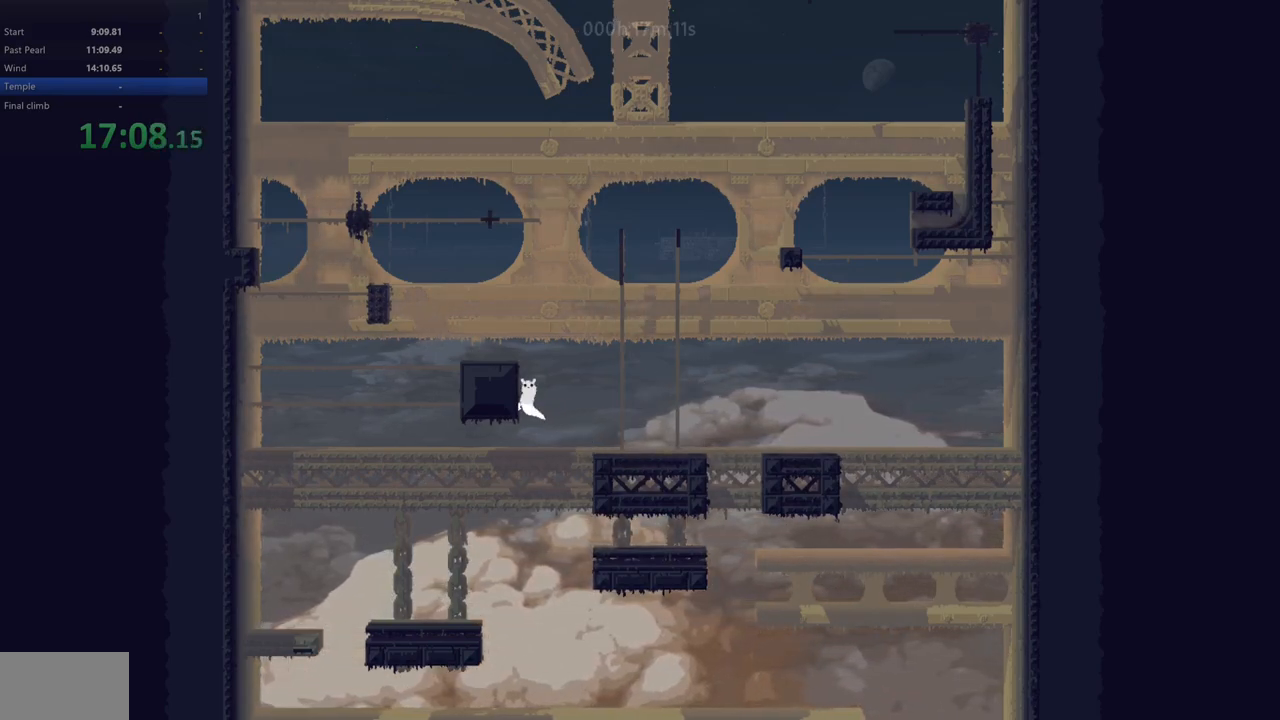
{"keys": ["right"], "events": [[50, "z", "up"], [117, "z", "down"], [150, "up", "up"], [167, "right", "down"], [200, "left", "up"], [467, "z", "up"]]}
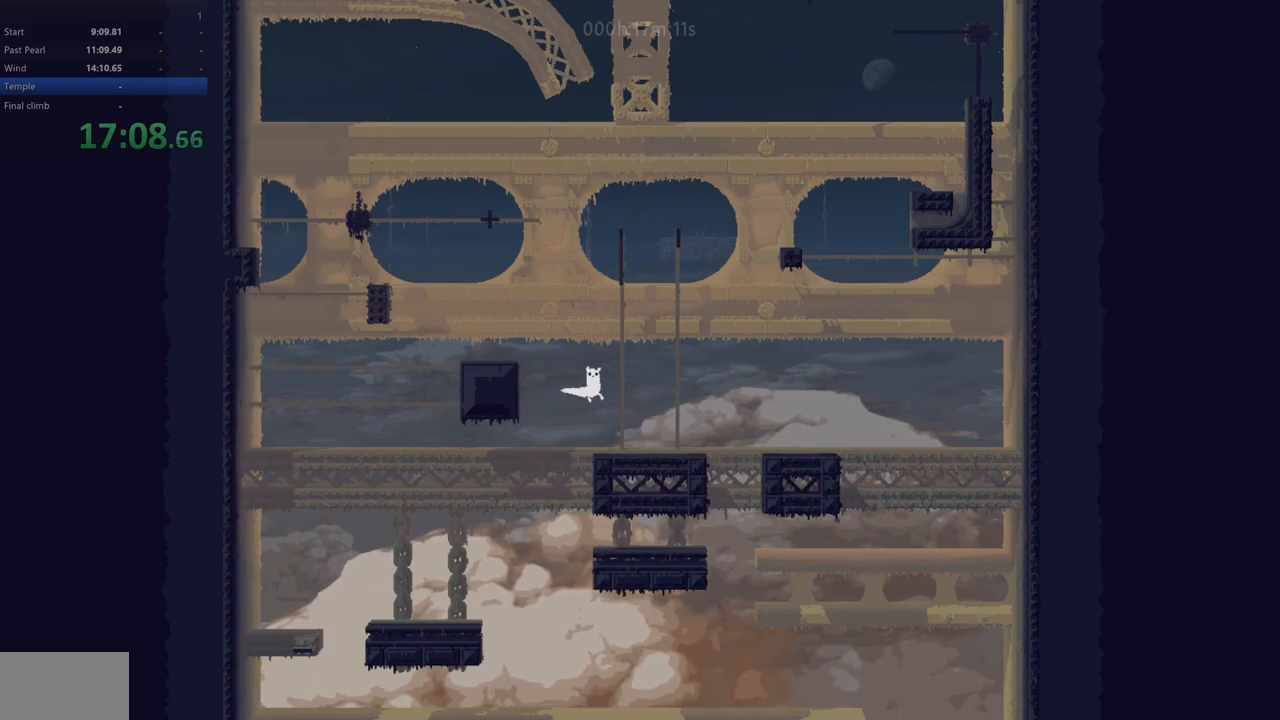
{"keys": ["right"], "events": []}
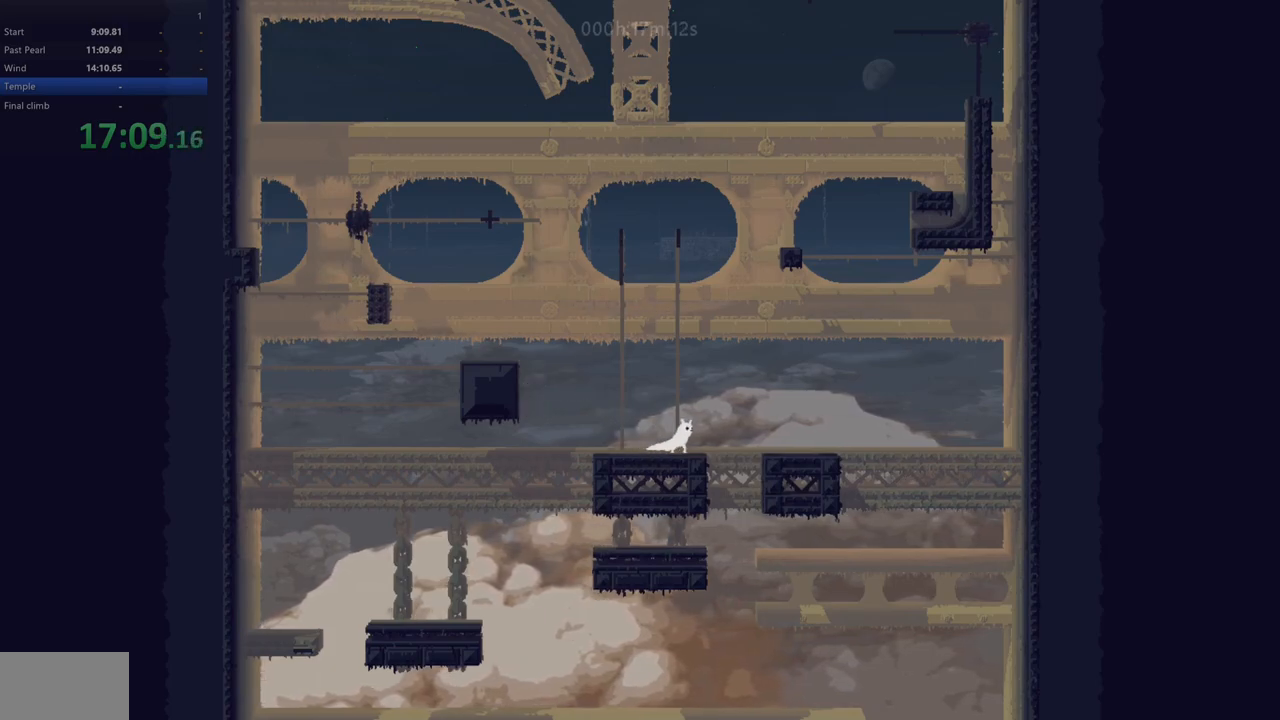
{"keys": ["down", "left"], "events": [[67, "left", "down"], [67, "right", "up"], [67, "z", "down"], [217, "left", "up"], [217, "right", "down"], [217, "z", "up"], [367, "left", "down"], [383, "down", "down"], [400, "right", "up"]]}
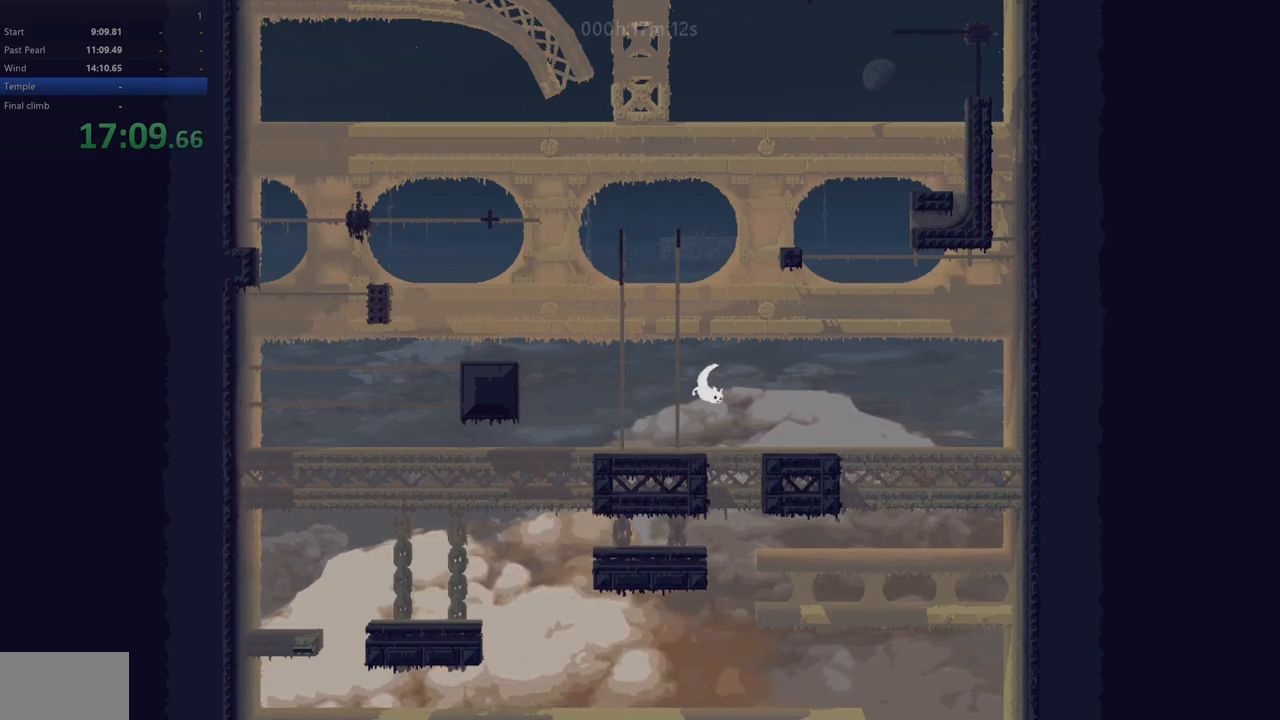
{"keys": ["down", "left"], "events": []}
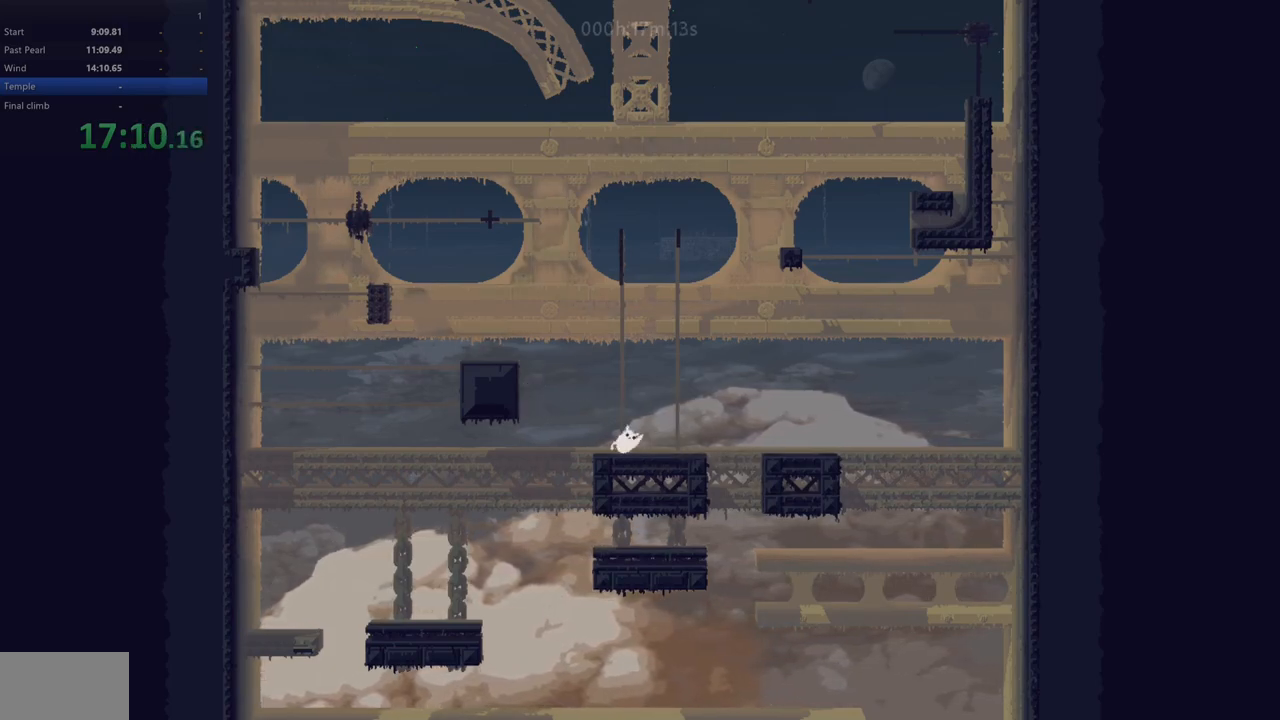
{"keys": ["left", "z"], "events": [[150, "z", "down"], [350, "down", "up"]]}
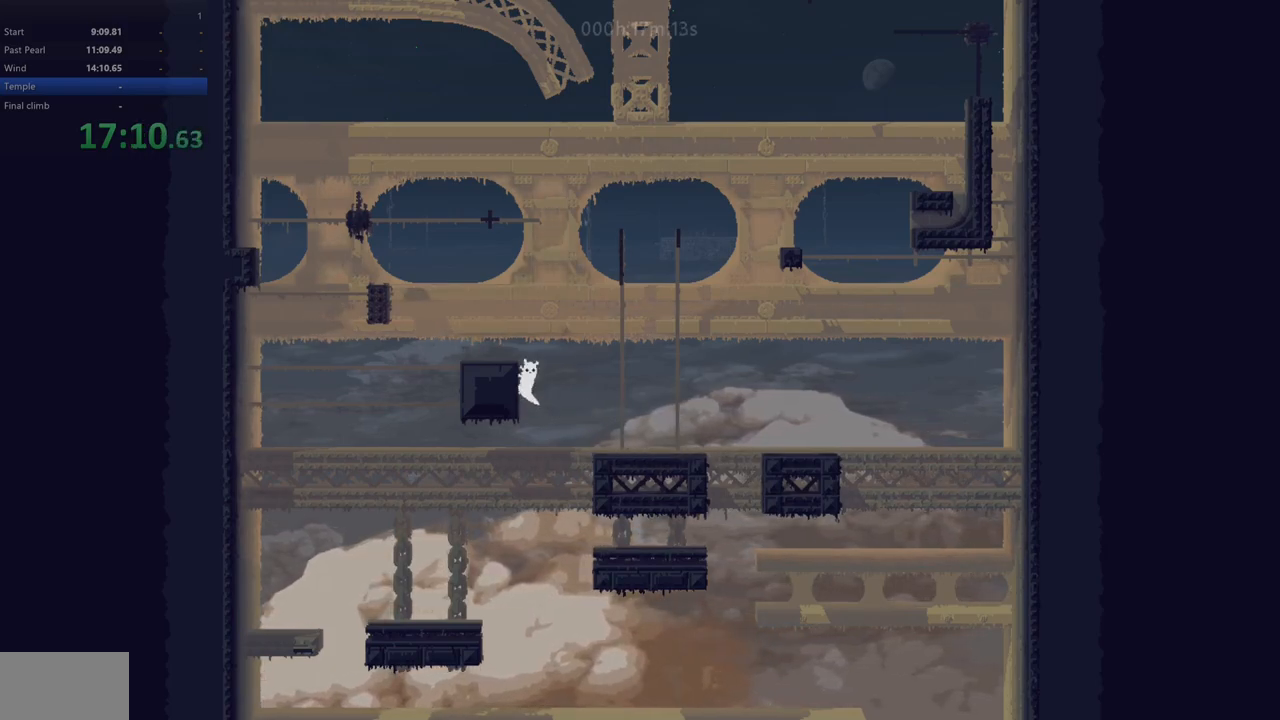
{"keys": [], "events": [[17, "up", "down"], [17, "z", "up"], [117, "z", "down"], [300, "z", "up"], [350, "up", "up"], [483, "left", "up"]]}
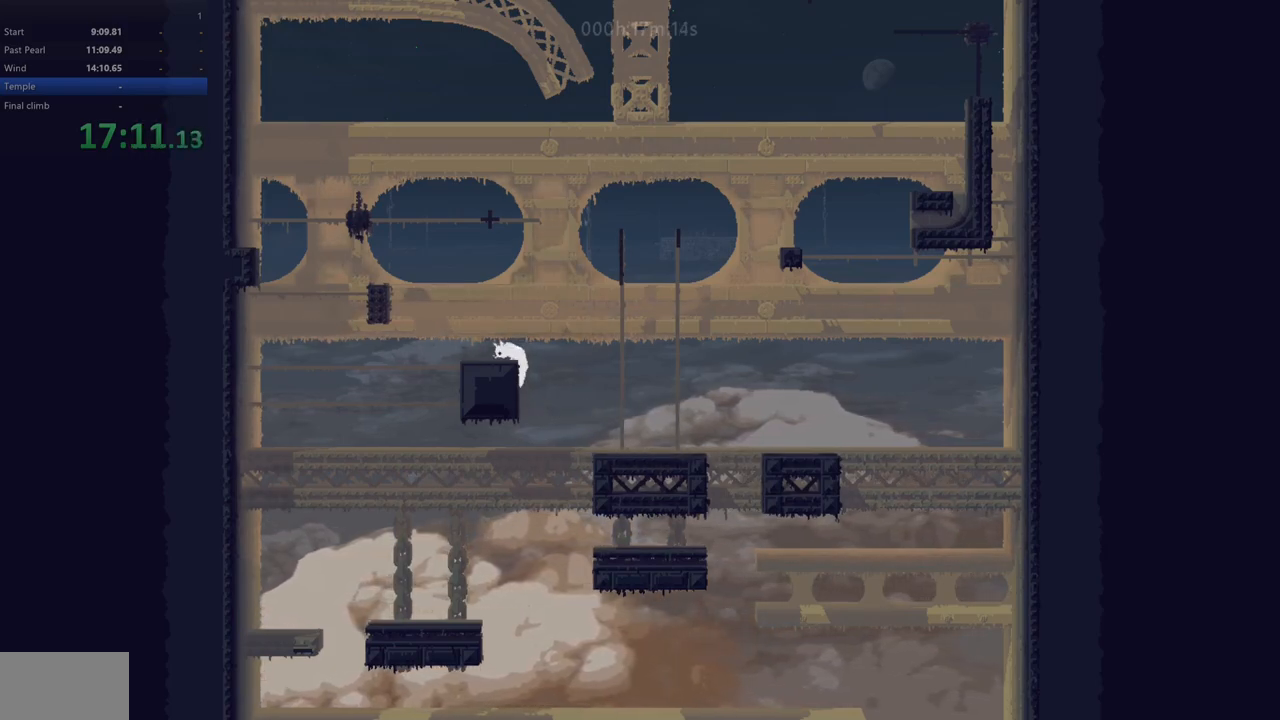
{"keys": [], "events": [[250, "left", "down"], [400, "left", "up"]]}
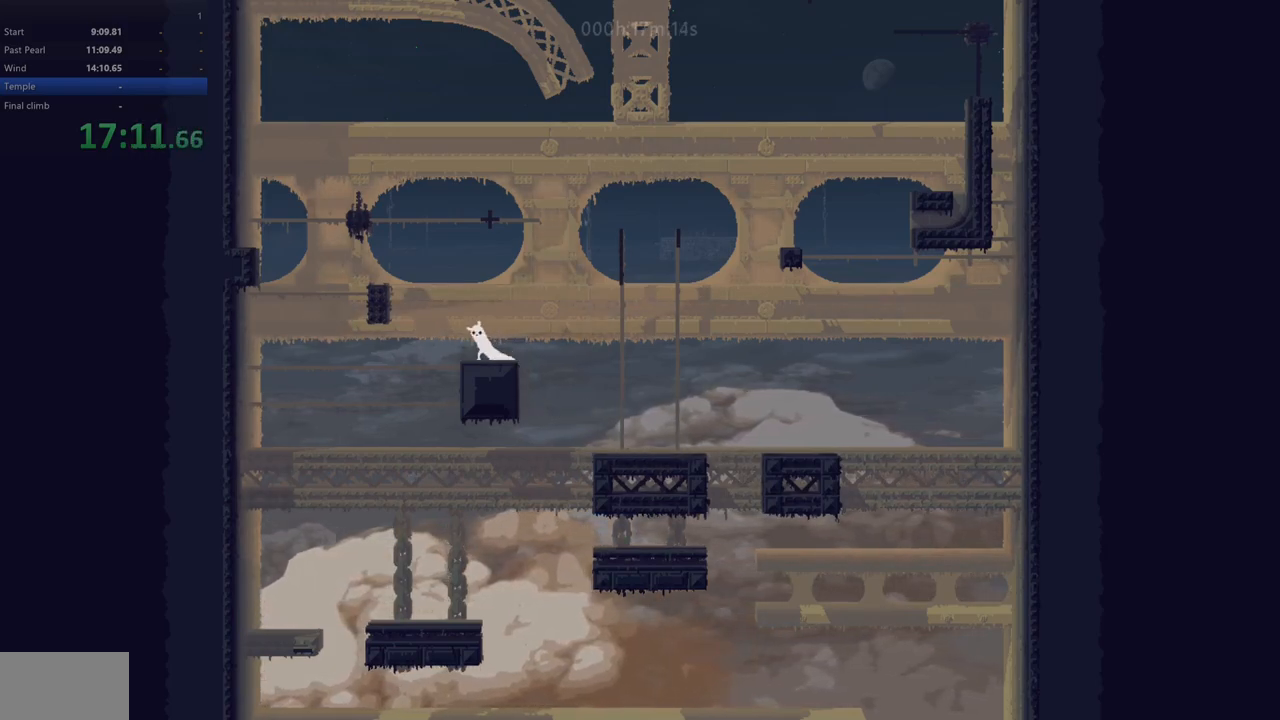
{"keys": [], "events": [[333, "left", "down"], [417, "left", "up"]]}
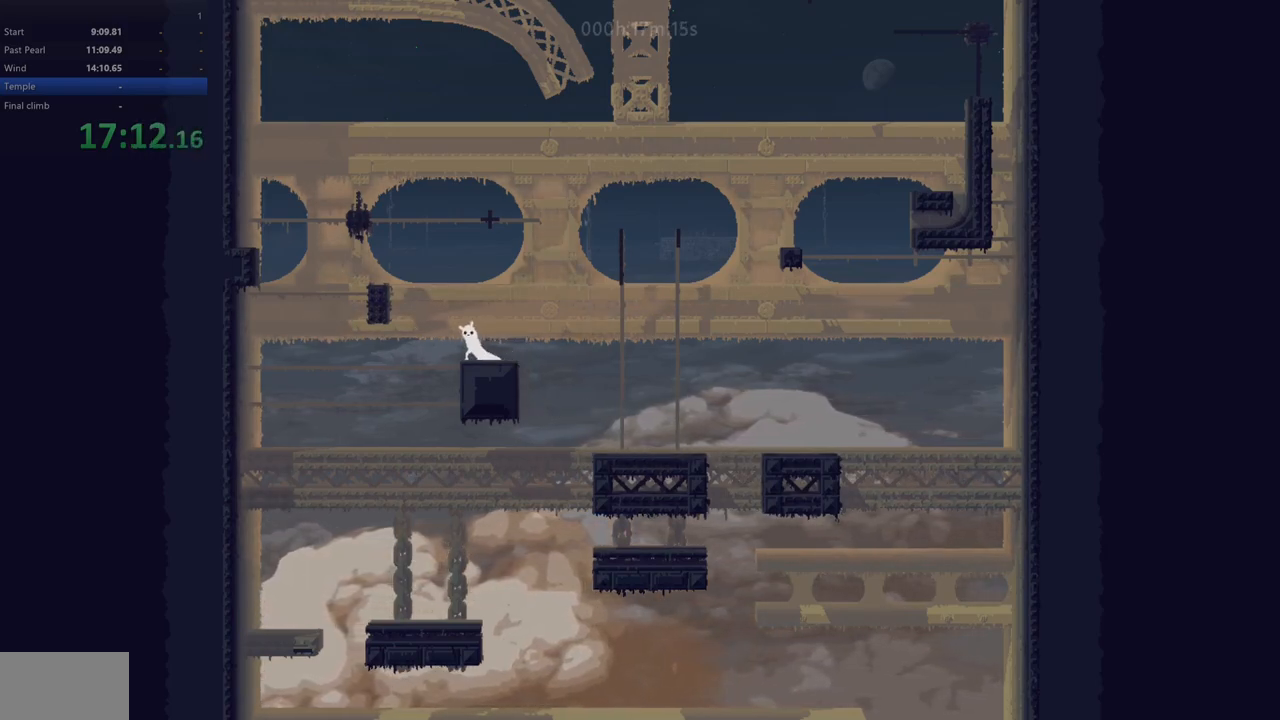
{"keys": ["left"], "events": [[467, "left", "down"]]}
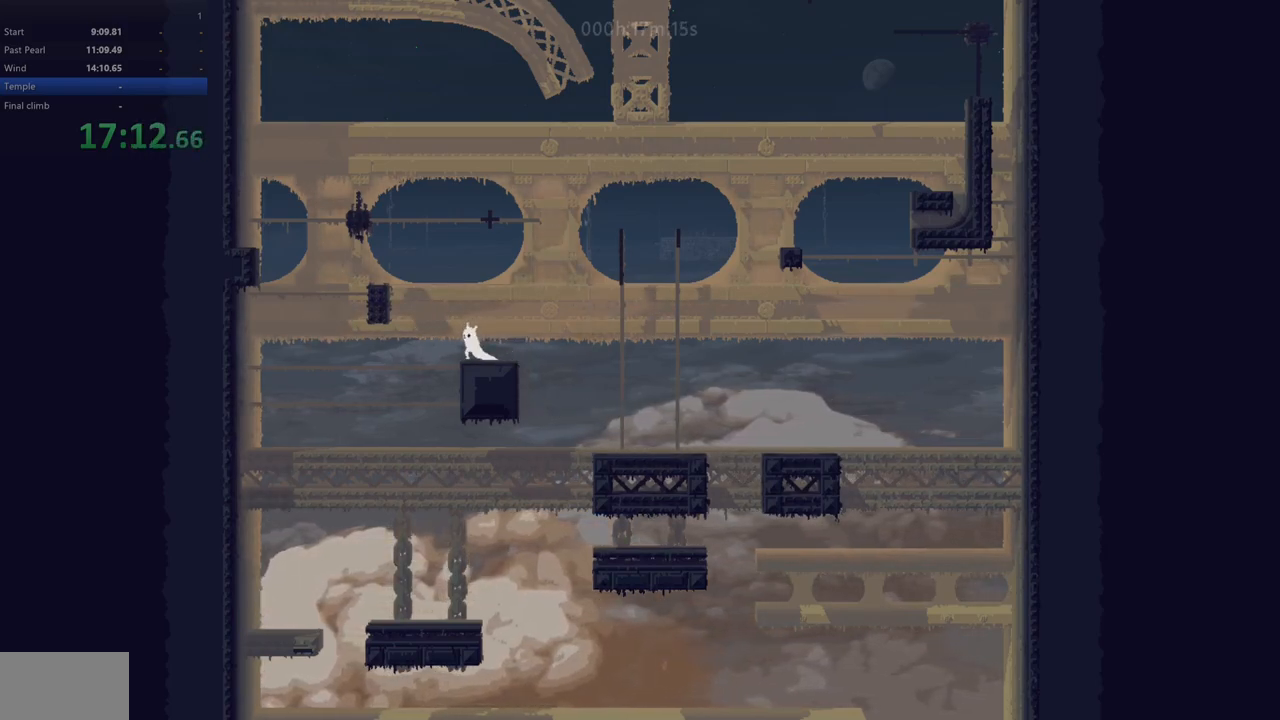
{"keys": [], "events": [[33, "left", "up"]]}
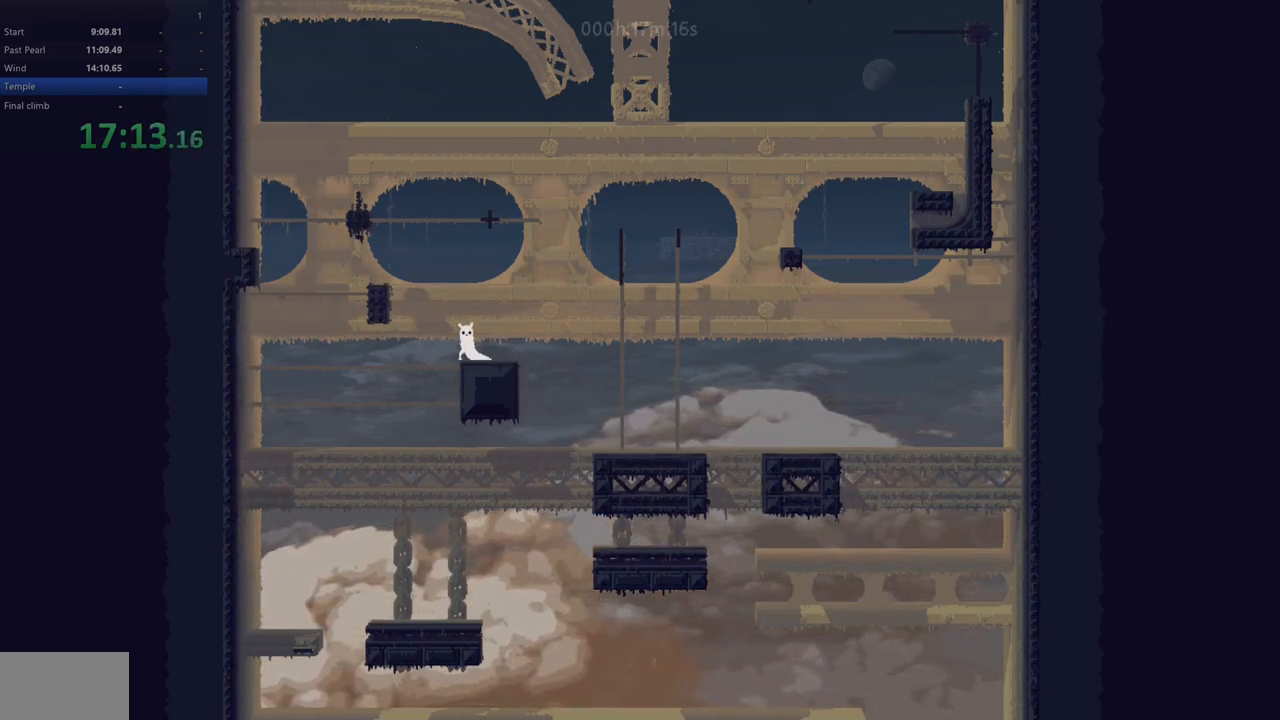
{"keys": ["left"], "events": [[100, "right", "down"], [150, "down", "down"], [183, "right", "up"], [200, "down", "up"], [483, "left", "down"]]}
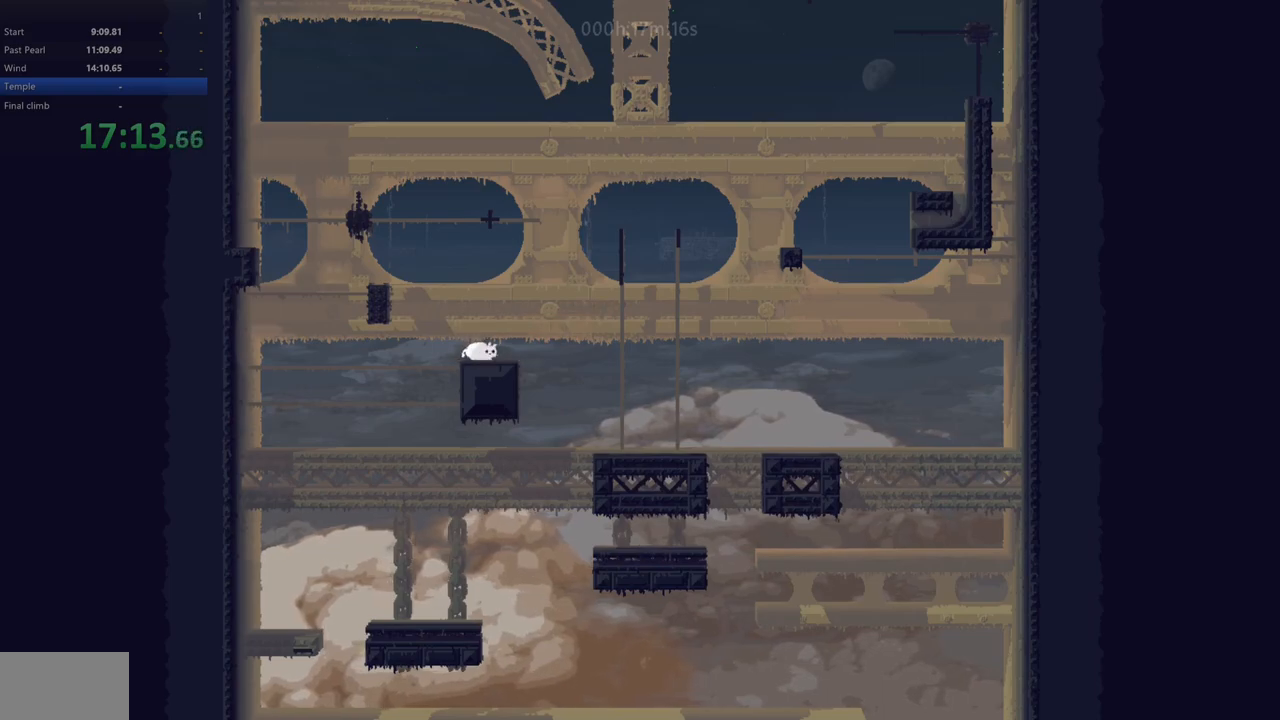
{"keys": ["left", "up", "z"], "events": [[83, "up", "down"], [167, "z", "down"]]}
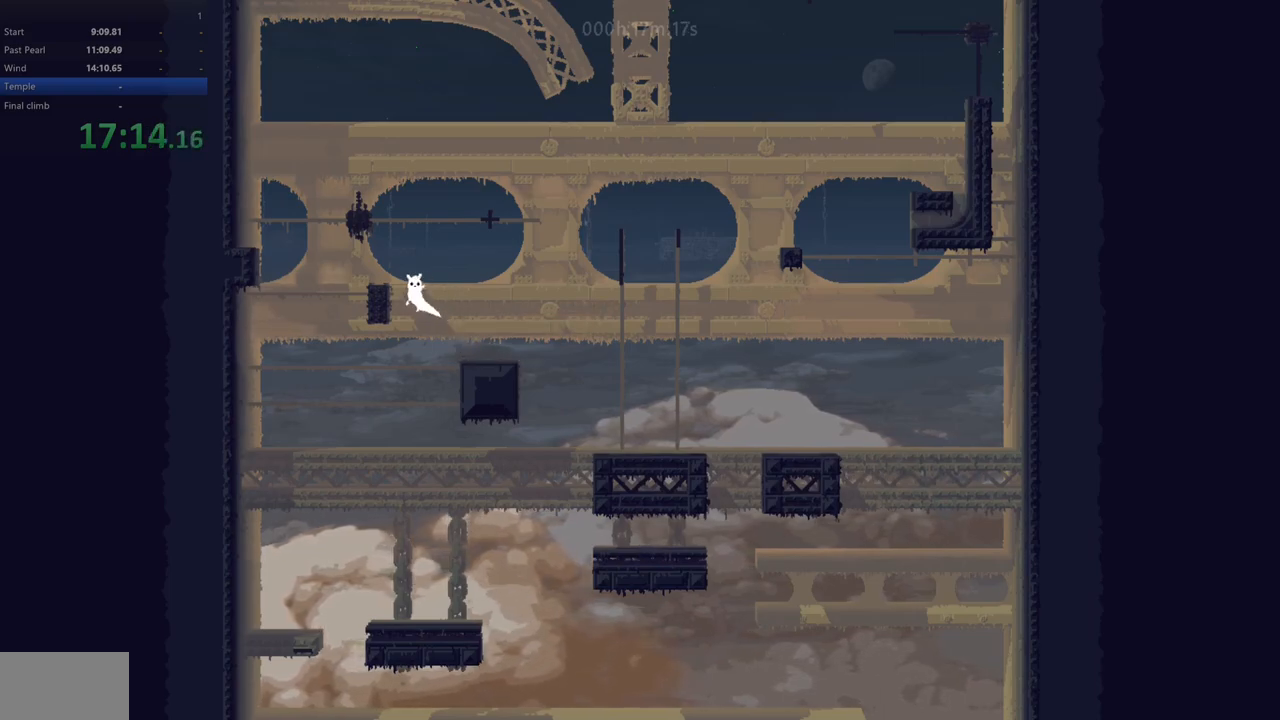
{"keys": ["left", "up", "z"], "events": [[167, "z", "up"], [417, "z", "down"]]}
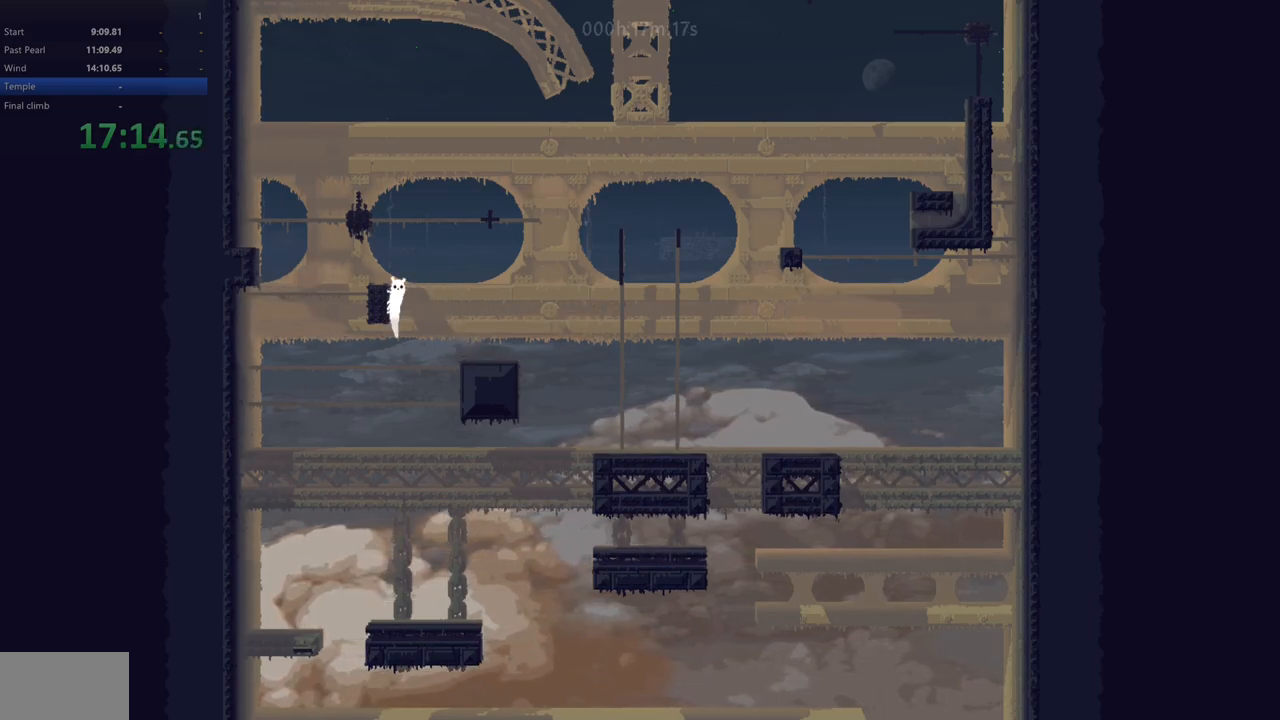
{"keys": ["up"], "events": [[17, "z", "up"], [283, "left", "up"]]}
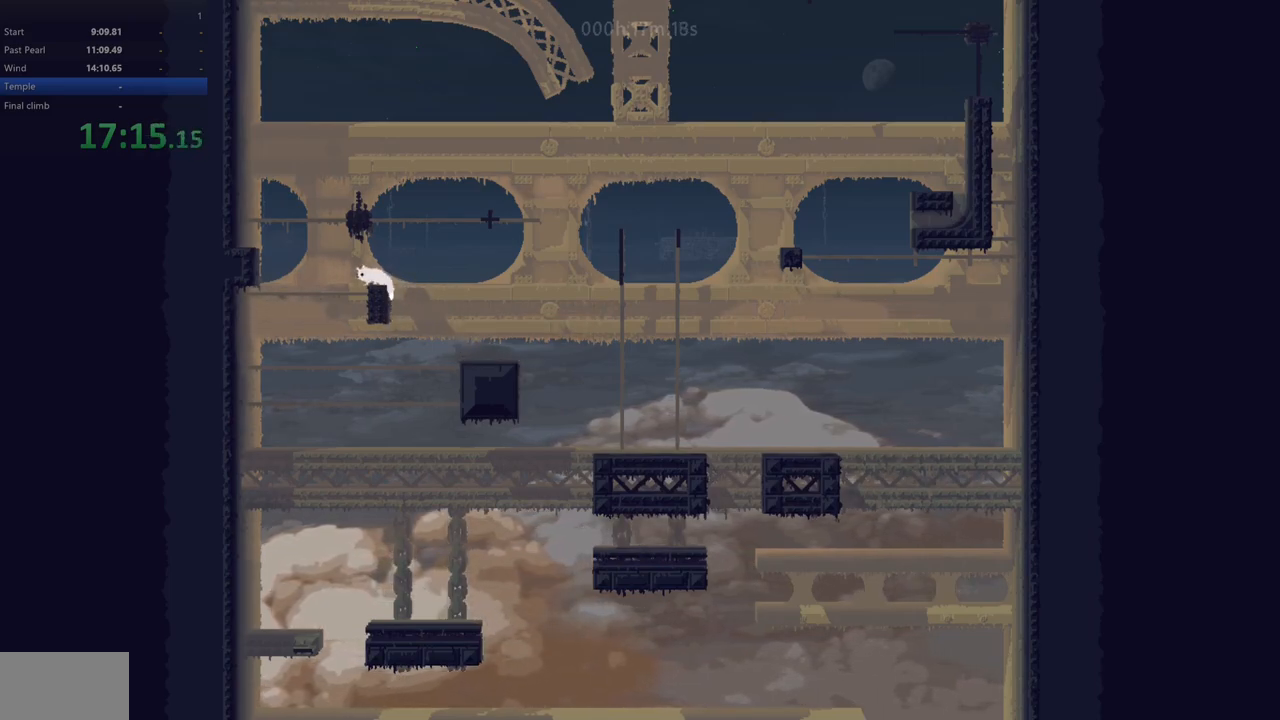
{"keys": [], "events": [[100, "up", "up"]]}
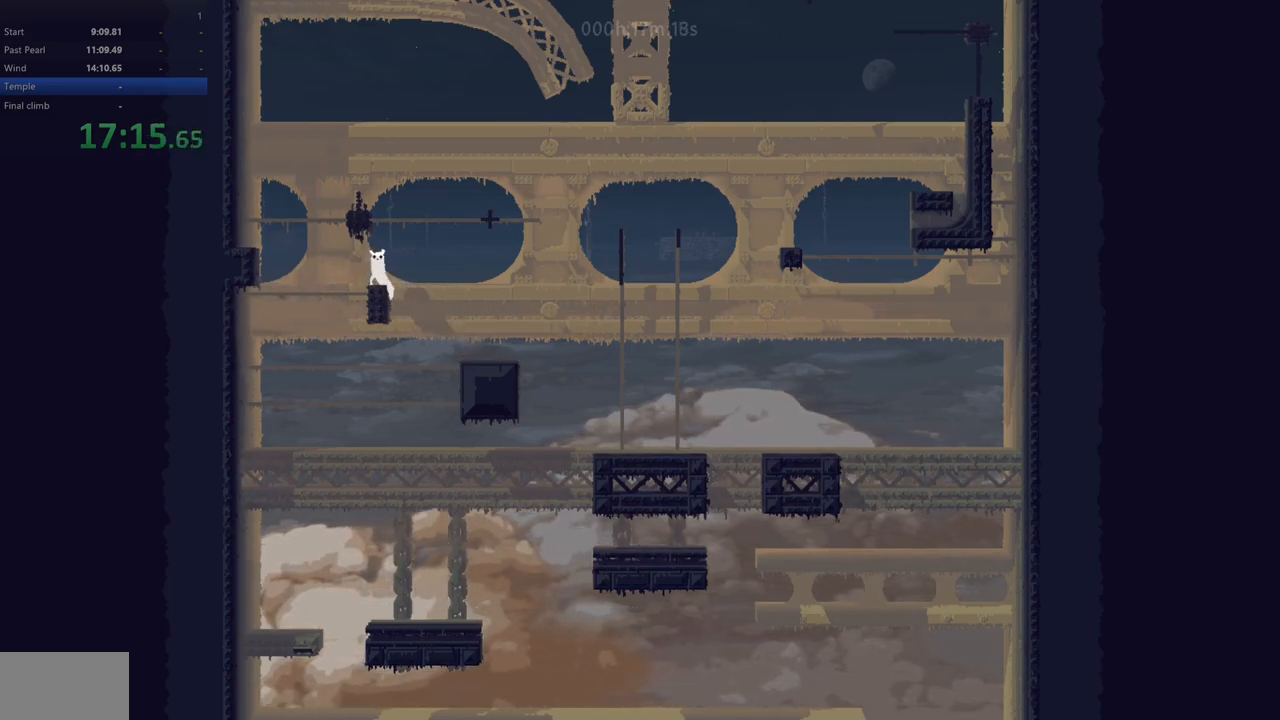
{"keys": [], "events": []}
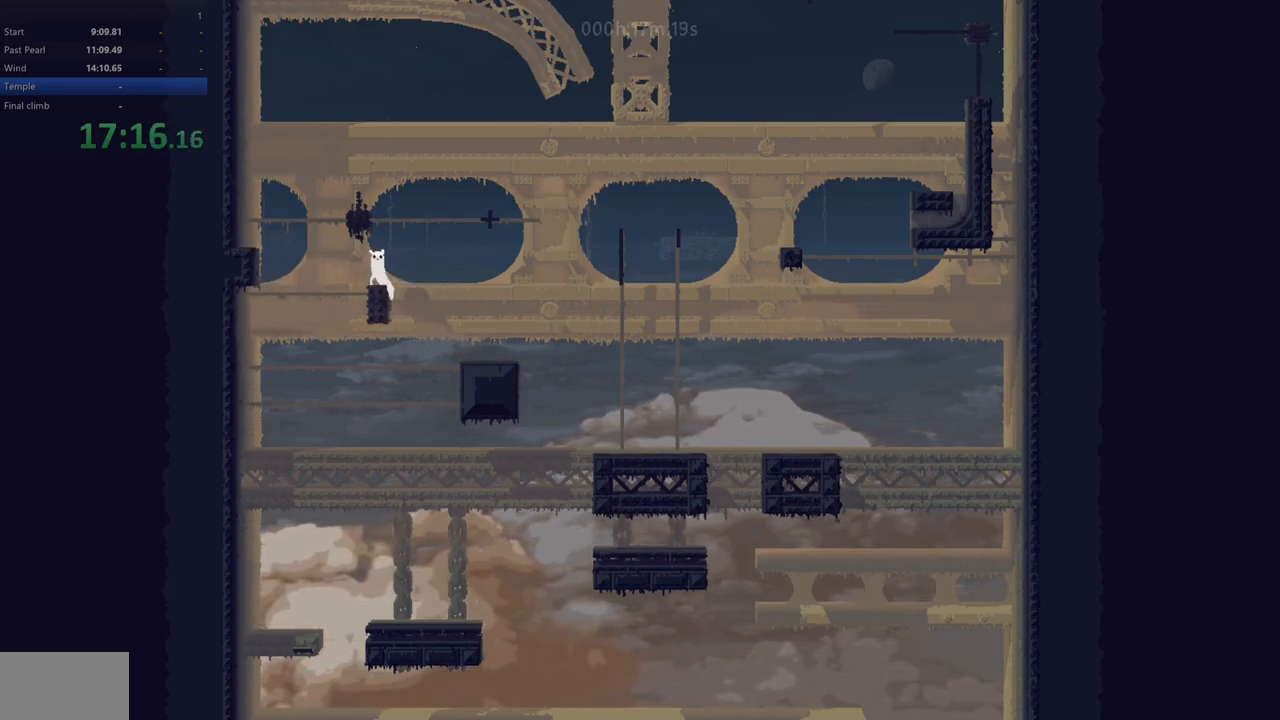
{"keys": ["z"], "events": [[67, "down", "down"], [117, "down", "up"], [483, "z", "down"]]}
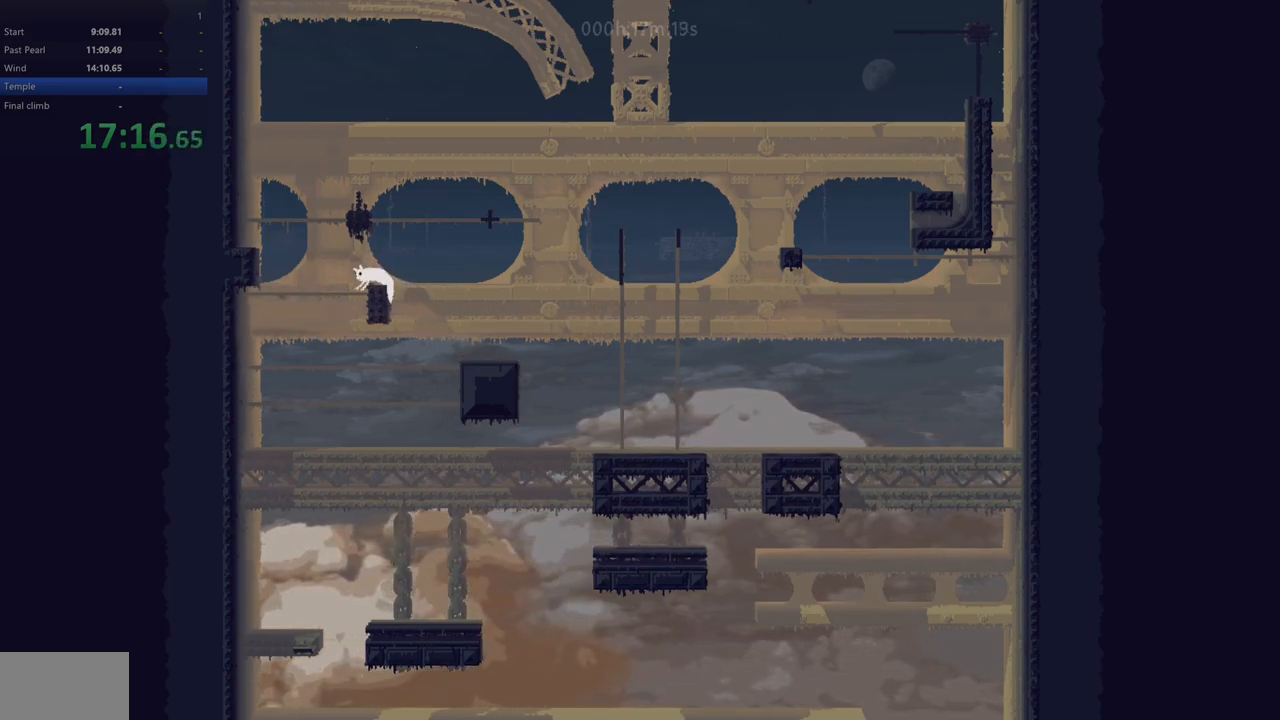
{"keys": ["left", "z"], "events": [[383, "left", "down"]]}
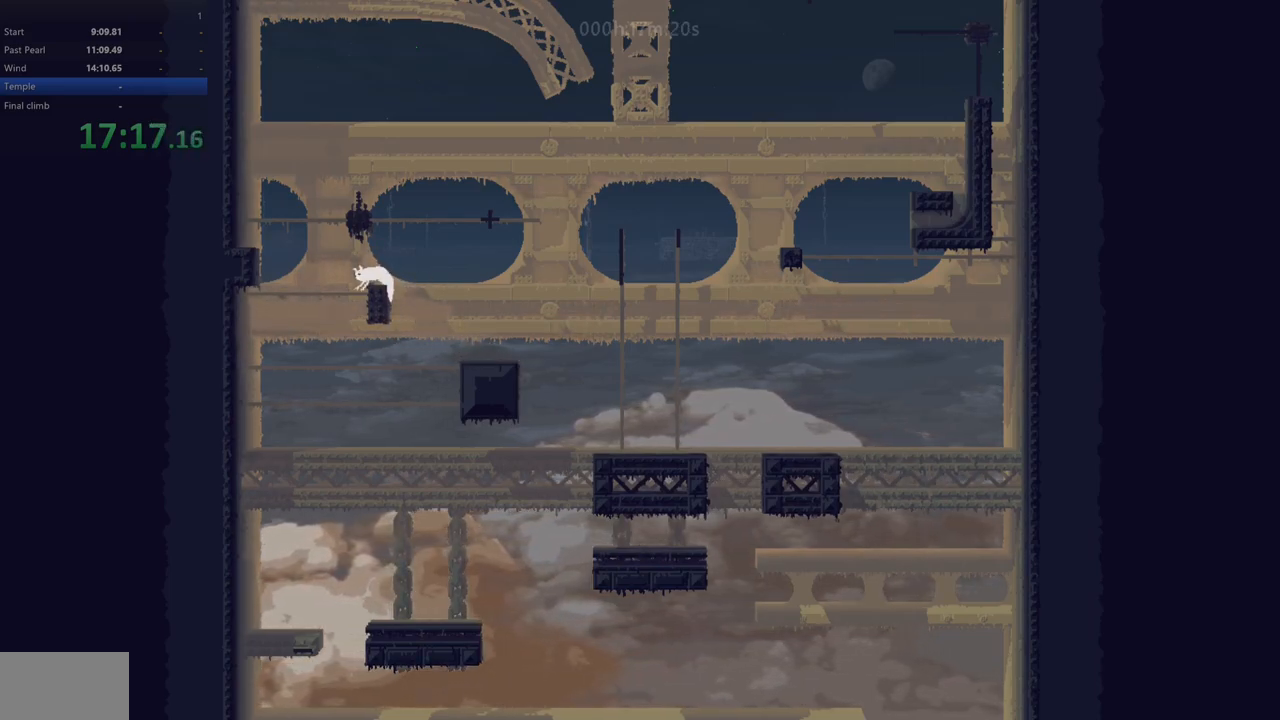
{"keys": ["left", "up"], "events": [[233, "z", "up"], [350, "up", "down"]]}
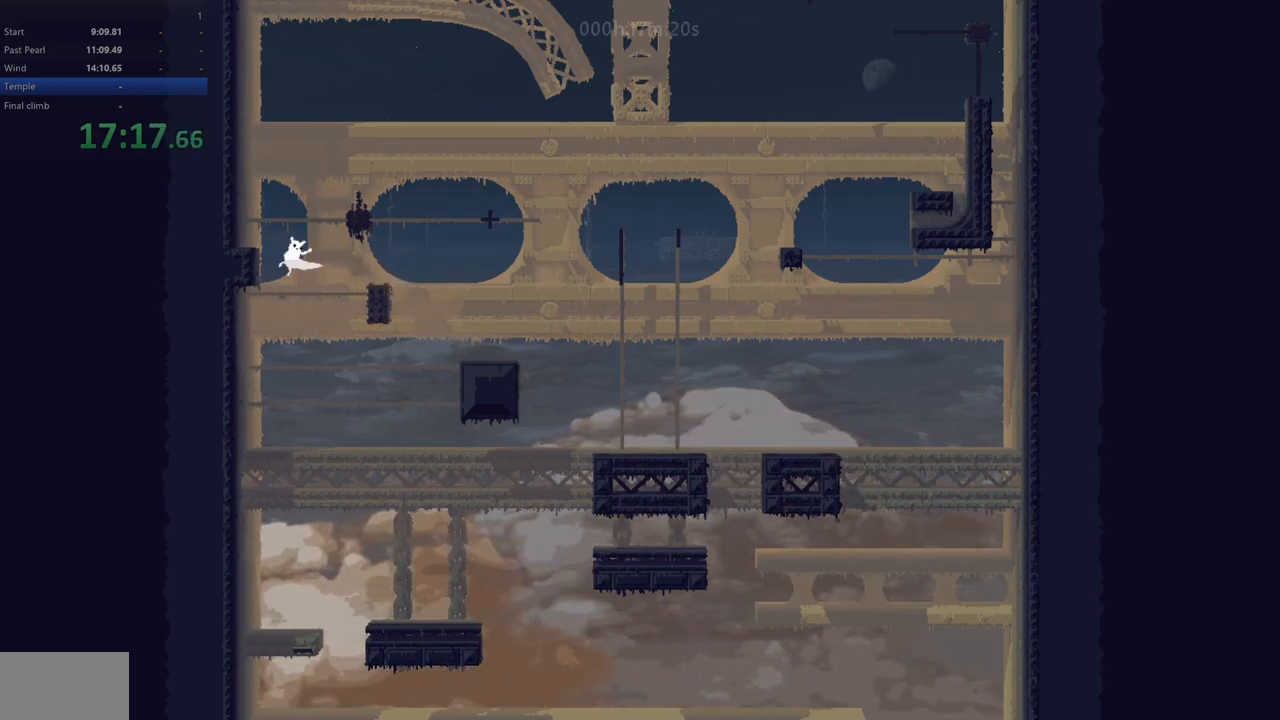
{"keys": ["left"], "events": [[400, "up", "up"]]}
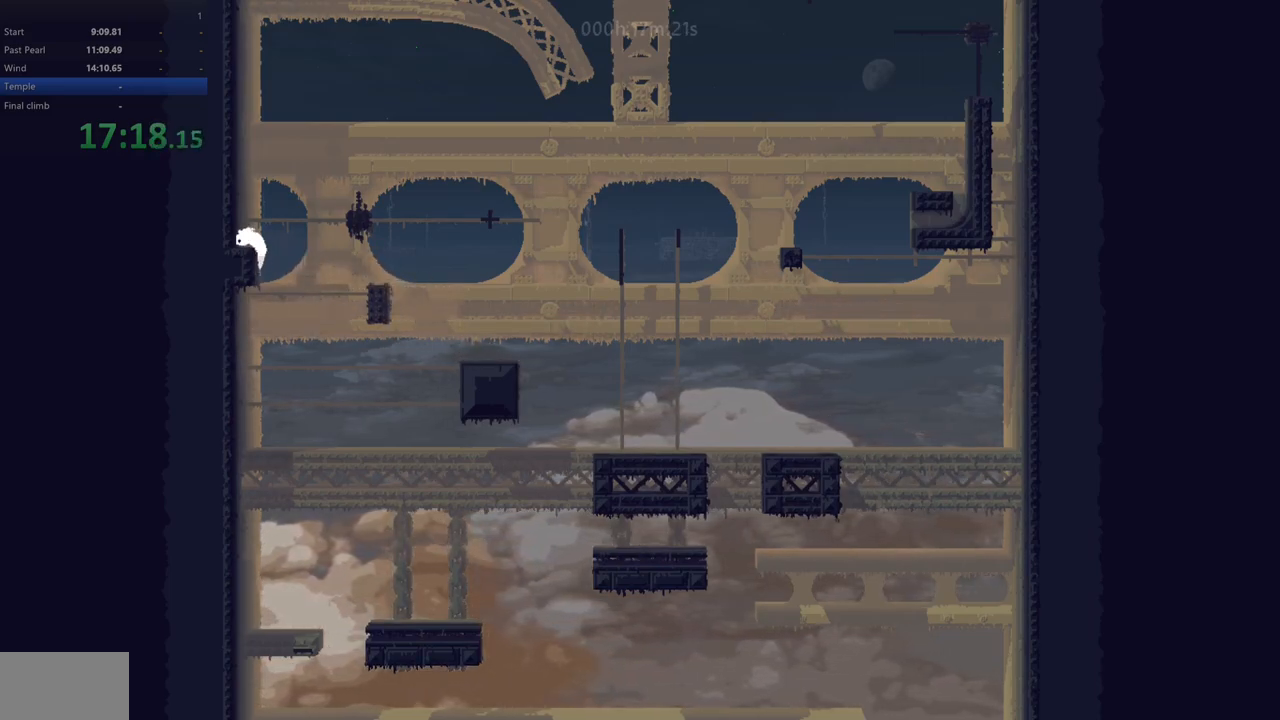
{"keys": ["left"], "events": [[300, "left", "up"], [450, "left", "down"]]}
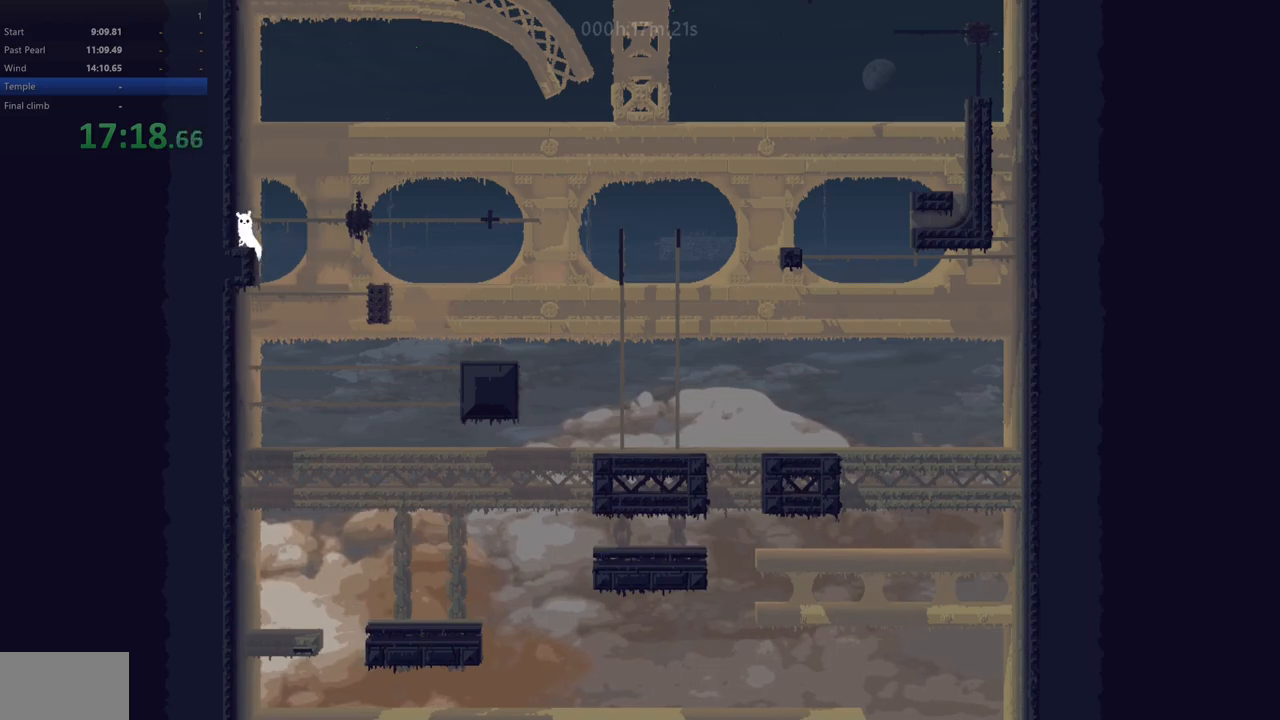
{"keys": ["right", "z"], "events": [[433, "z", "down"], [467, "right", "down"], [483, "left", "up"]]}
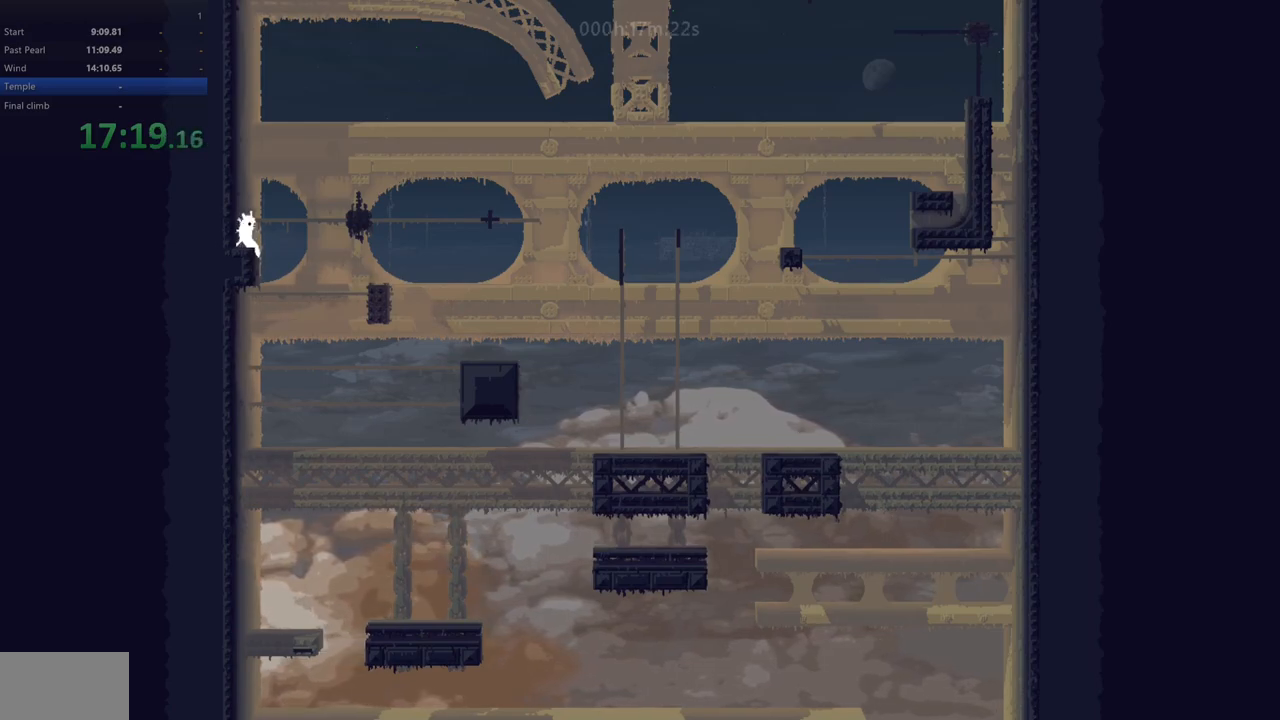
{"keys": ["right"], "events": [[83, "z", "up"], [150, "z", "down"], [500, "z", "up"]]}
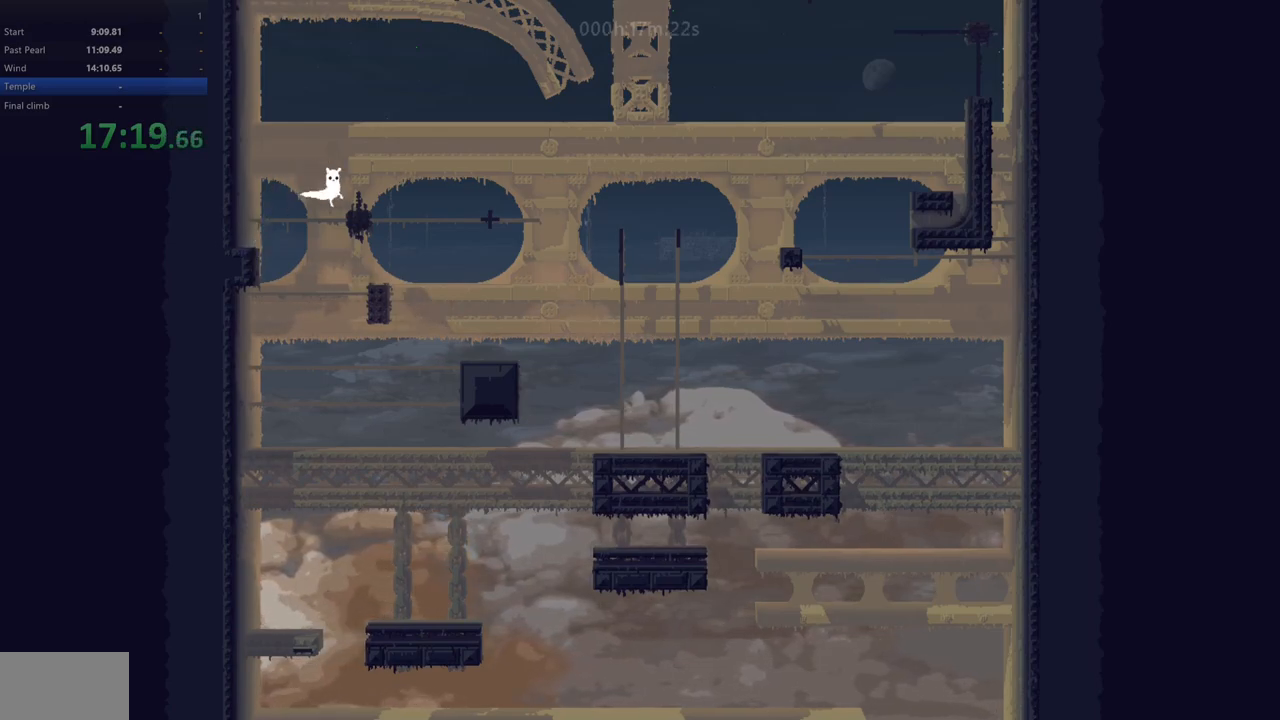
{"keys": ["down"], "events": [[83, "right", "up"], [450, "down", "down"]]}
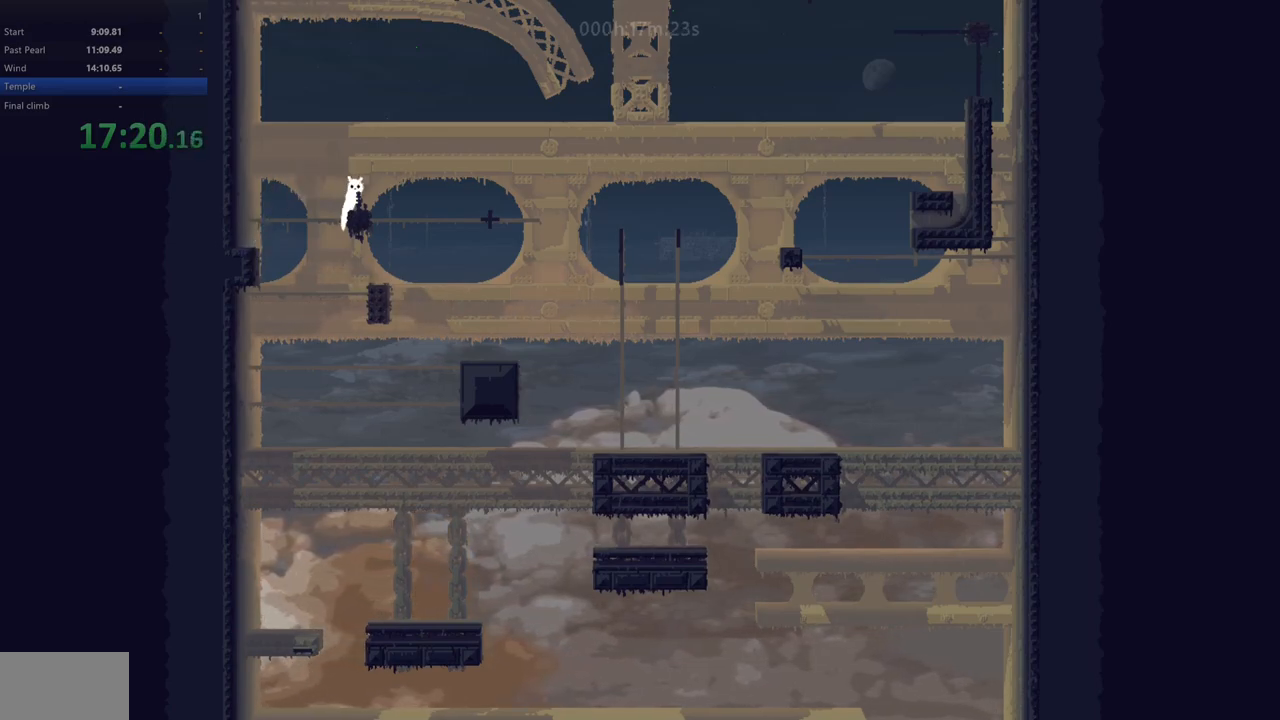
{"keys": ["z"], "events": [[17, "down", "up"], [167, "right", "down"], [200, "right", "up"], [433, "z", "down"]]}
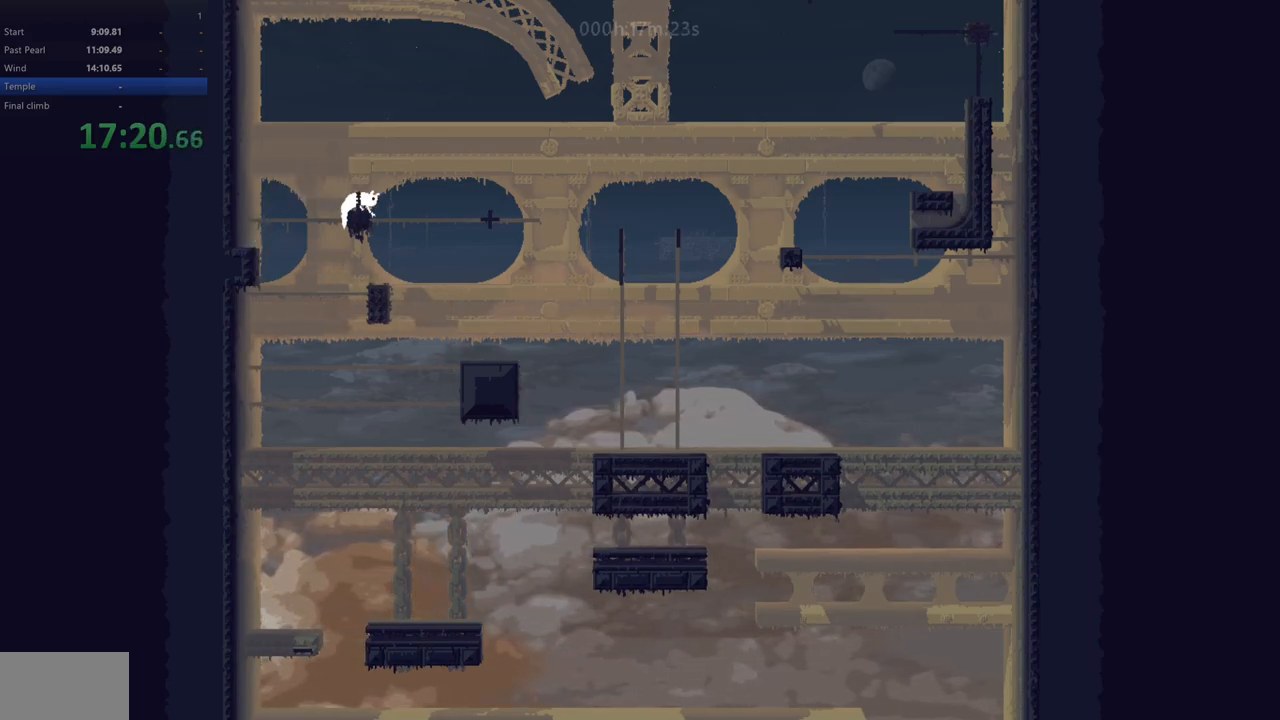
{"keys": ["z"], "events": []}